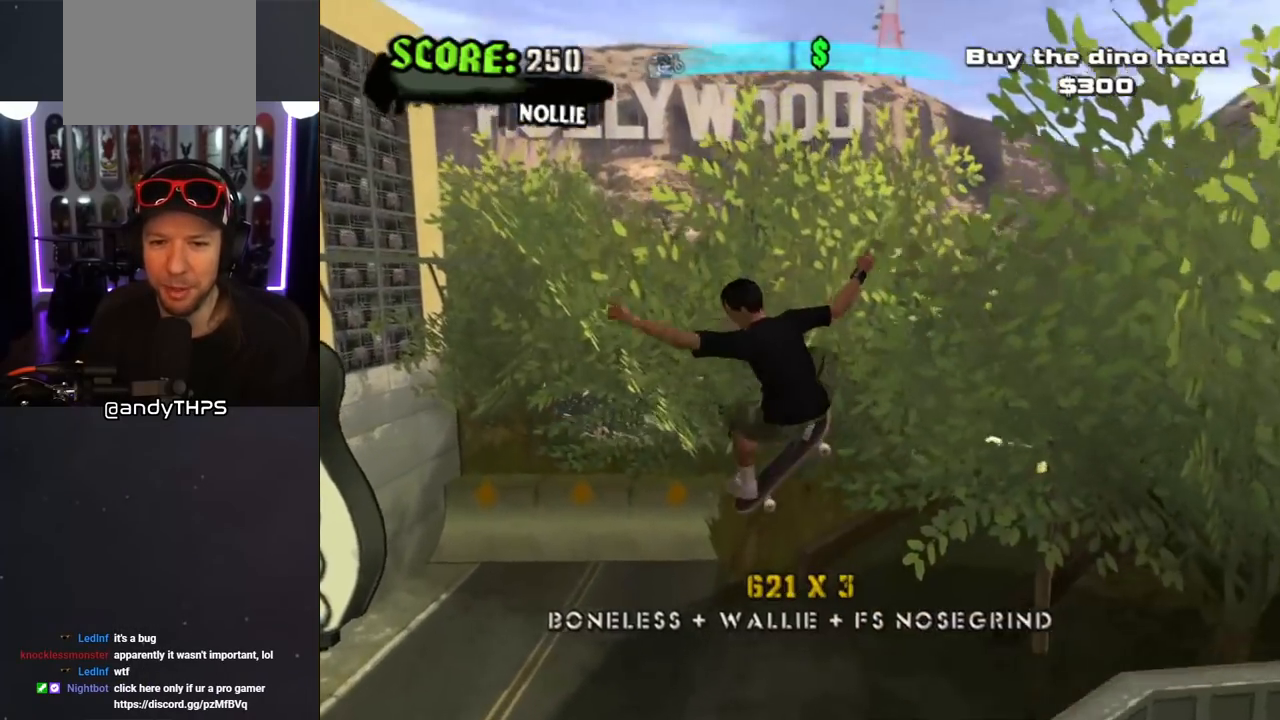
Gameplay with a controller (PlayStation layout); each line is a JSON object with the inputs held at the frame after it. "events" lists button and stick changes between this image and that frame as [ms after this image, input, new state], when the widget could be followed in between. Not read: L2 R2.
{"buttons": ["CROSS", "DPAD_UP"], "left_stick": "center", "right_stick": "center", "events": [[17, "CROSS", "down"], [417, "DPAD_RIGHT", "up"], [500, "L1", "up"]]}
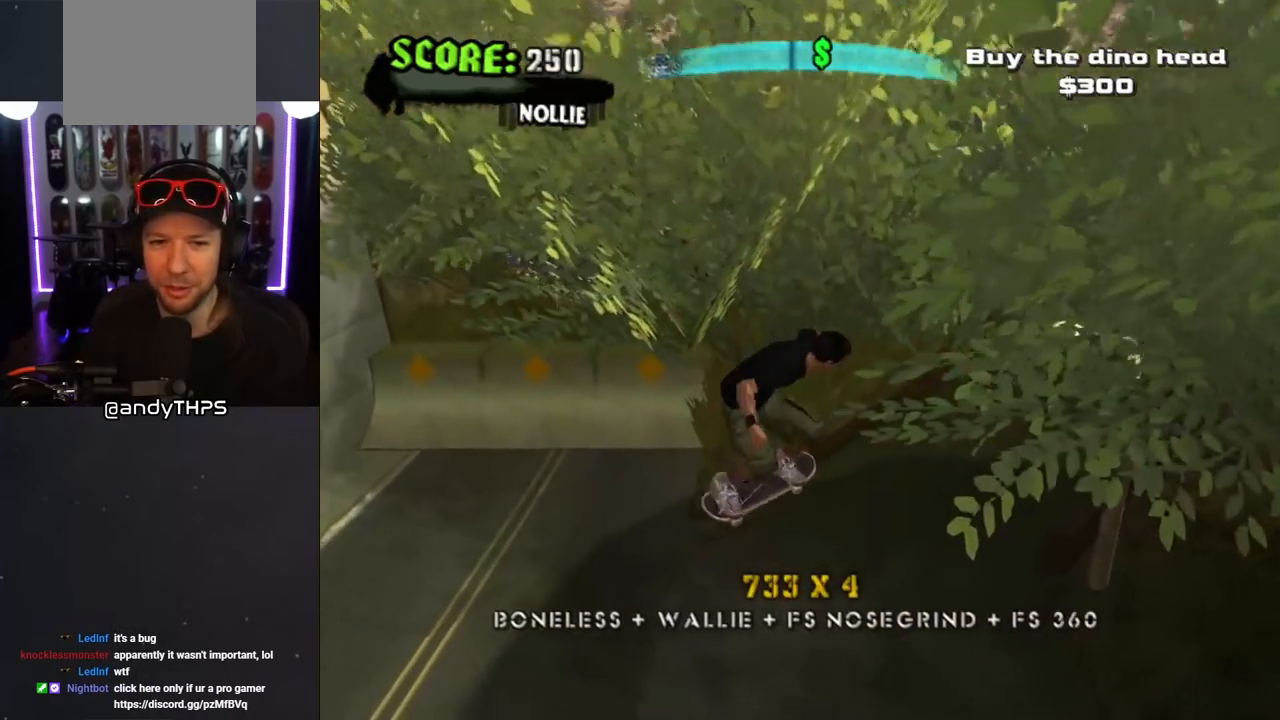
{"buttons": ["CROSS", "DPAD_UP"], "left_stick": "center", "right_stick": "center", "events": [[117, "R1", "down"], [150, "DPAD_RIGHT", "down"], [150, "L1", "down"], [183, "DPAD_RIGHT", "up"], [267, "L1", "up"], [333, "R1", "up"]]}
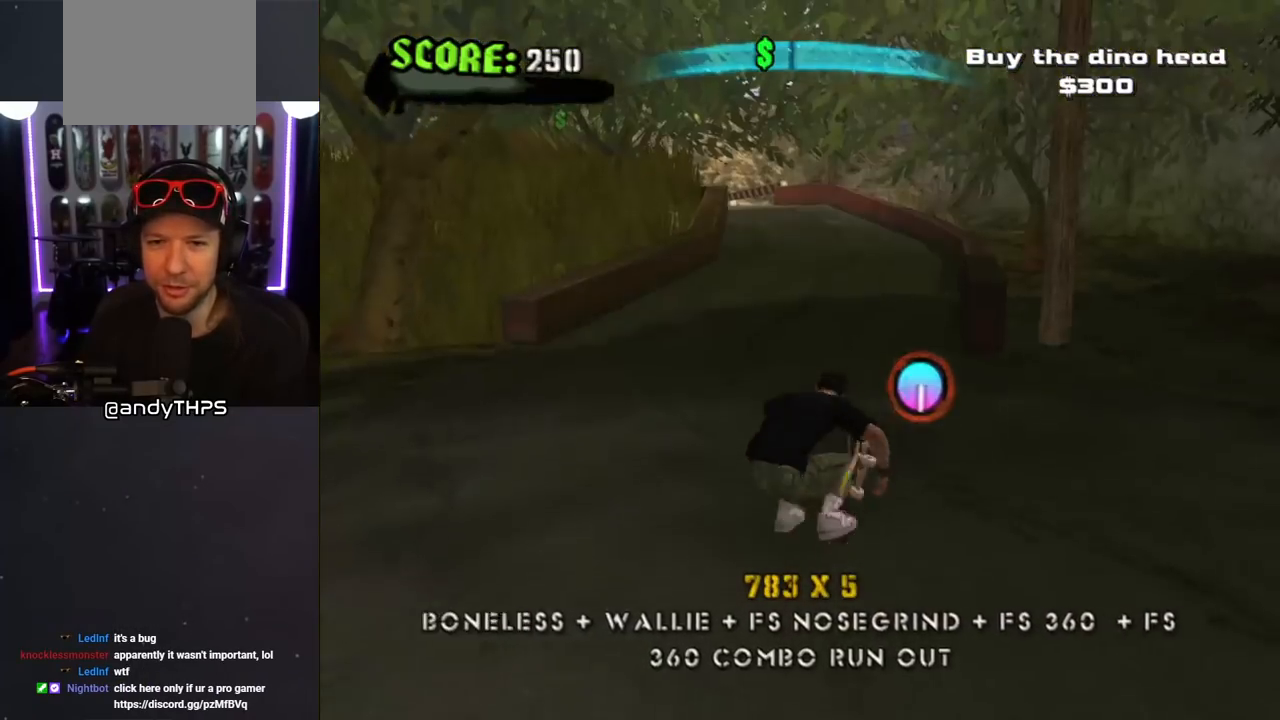
{"buttons": ["CROSS", "DPAD_UP"], "left_stick": "center", "right_stick": "center", "events": [[217, "DPAD_RIGHT", "down"], [267, "L1", "down"], [267, "R1", "down"], [367, "DPAD_RIGHT", "up"], [467, "L1", "up"], [483, "R1", "up"]]}
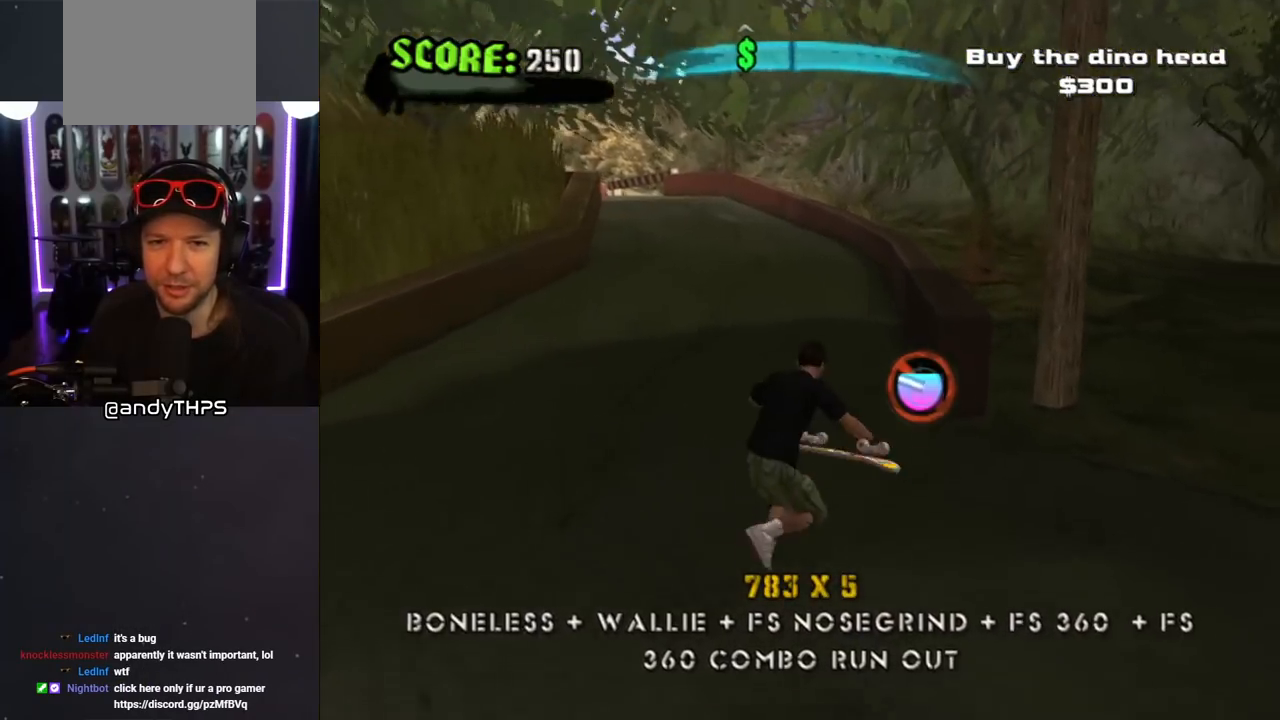
{"buttons": ["CROSS", "DPAD_UP", "DPAD_LEFT"], "left_stick": "center", "right_stick": "center", "events": [[100, "DPAD_LEFT", "down"]]}
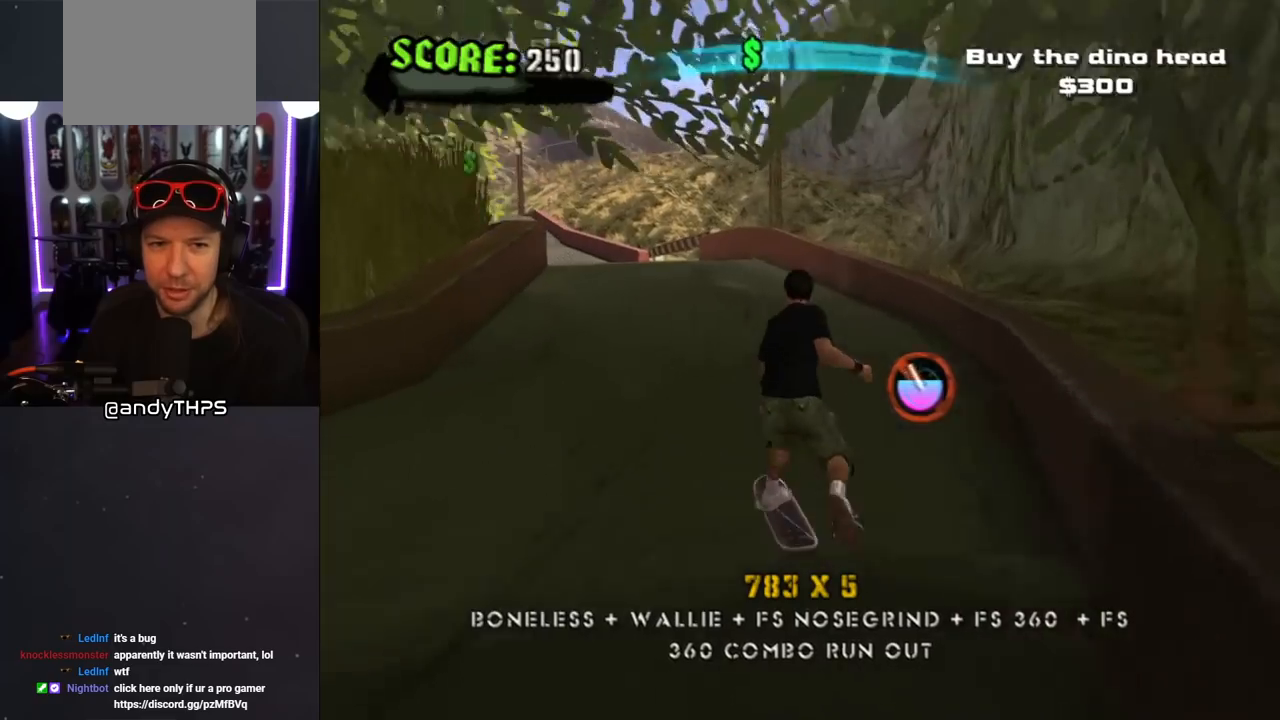
{"buttons": ["TRIANGLE", "DPAD_RIGHT"], "left_stick": "center", "right_stick": "center", "events": [[150, "DPAD_LEFT", "up"], [167, "DPAD_UP", "up"], [250, "DPAD_UP", "down"], [250, "L1", "down"], [300, "L1", "up"], [317, "DPAD_UP", "up"], [400, "DPAD_RIGHT", "down"], [400, "DPAD_UP", "down"], [433, "DPAD_UP", "up"], [467, "CROSS", "up"], [467, "TRIANGLE", "down"]]}
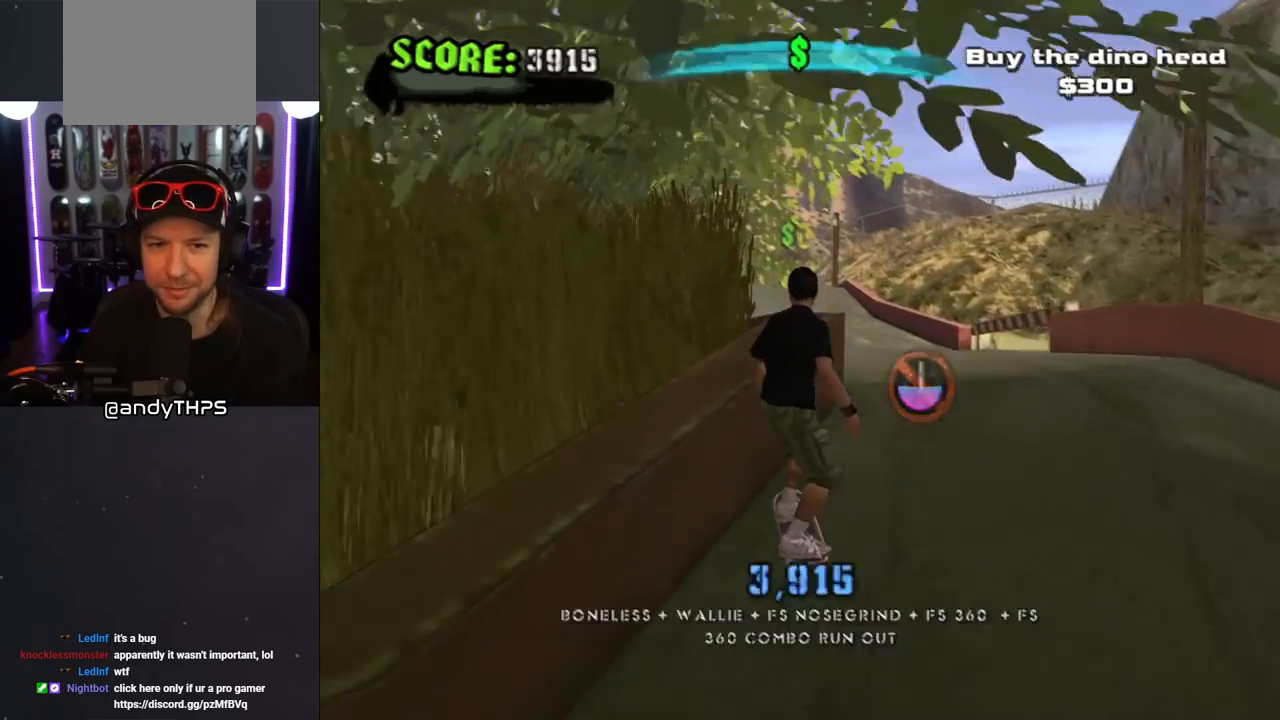
{"buttons": ["CROSS", "L1", "DPAD_UP", "DPAD_RIGHT"], "left_stick": "center", "right_stick": "center", "events": [[50, "DPAD_UP", "down"], [67, "DPAD_RIGHT", "up"], [100, "DPAD_UP", "up"], [167, "CROSS", "down"], [200, "TRIANGLE", "up"], [400, "DPAD_RIGHT", "down"], [400, "DPAD_UP", "down"], [417, "L1", "down"]]}
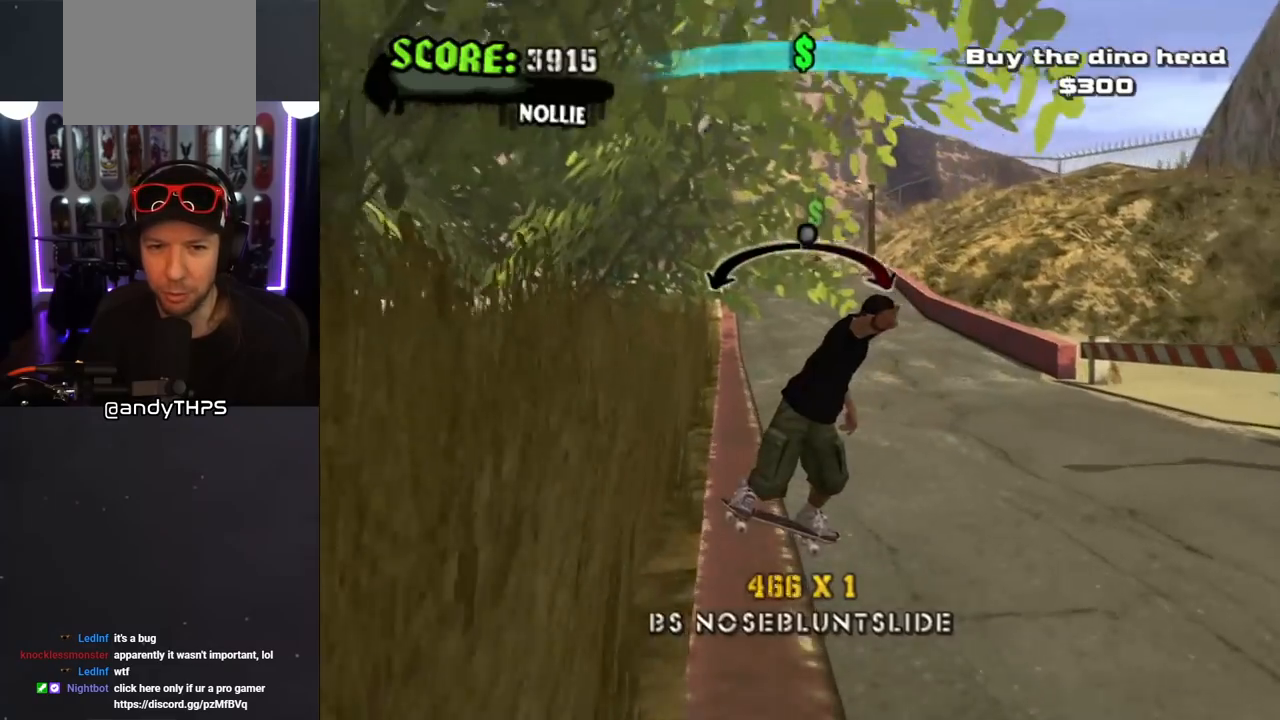
{"buttons": ["CROSS", "L1"], "left_stick": "center", "right_stick": "center", "events": [[50, "CROSS", "up"], [133, "CROSS", "down"], [317, "DPAD_UP", "up"], [367, "DPAD_RIGHT", "up"]]}
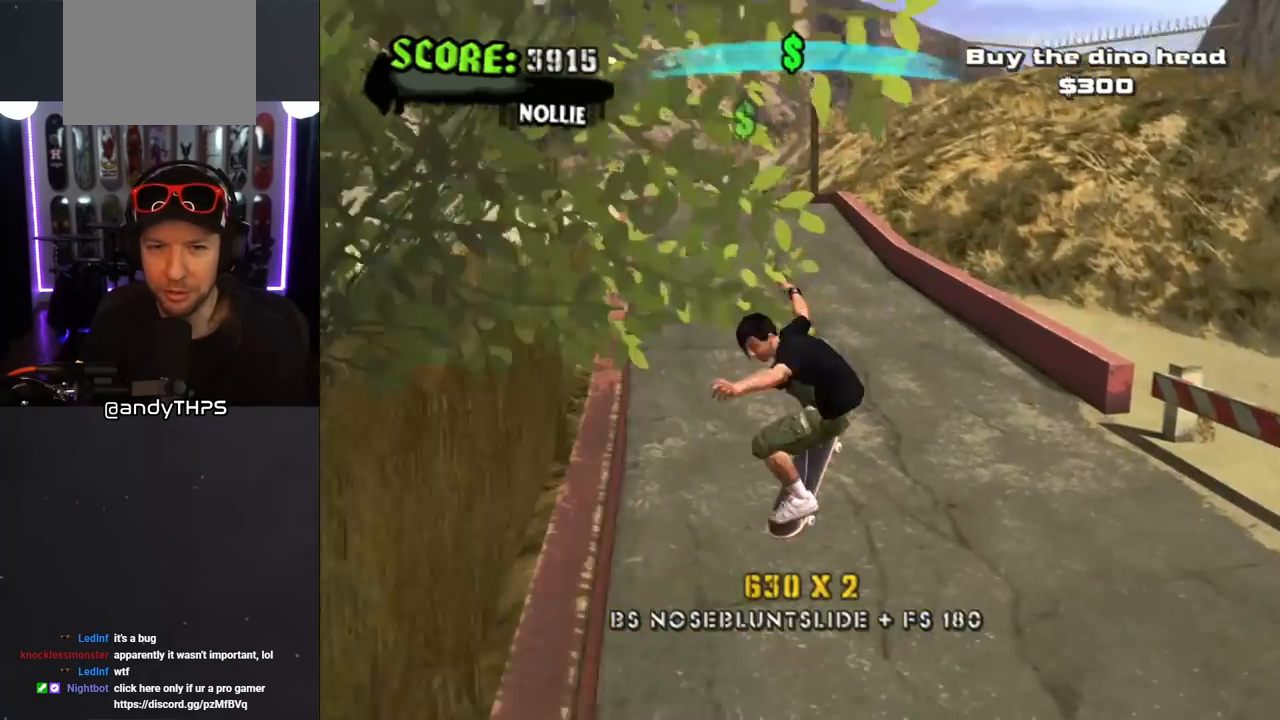
{"buttons": ["CROSS"], "left_stick": "center", "right_stick": "center", "events": [[17, "L1", "up"], [383, "DPAD_LEFT", "down"], [400, "DPAD_UP", "down"], [467, "DPAD_UP", "up"], [483, "DPAD_LEFT", "up"]]}
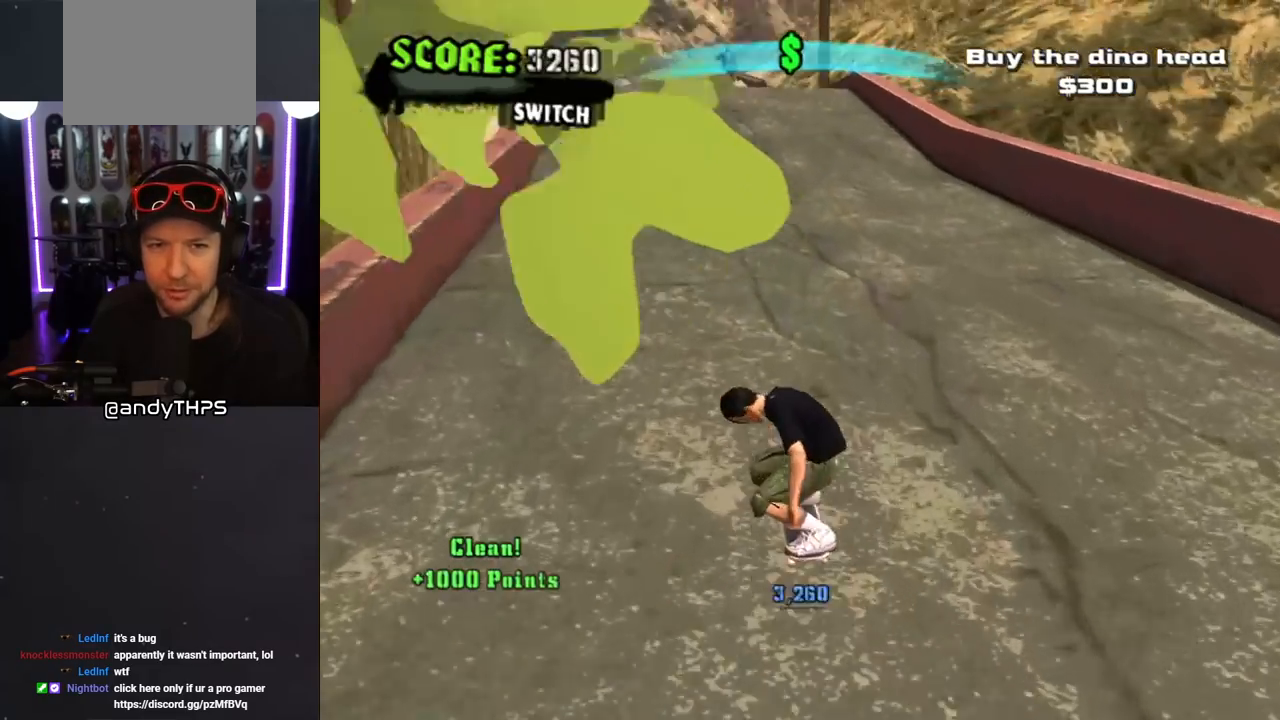
{"buttons": ["CROSS"], "left_stick": "center", "right_stick": "center", "events": [[167, "DPAD_RIGHT", "down"], [267, "DPAD_RIGHT", "up"]]}
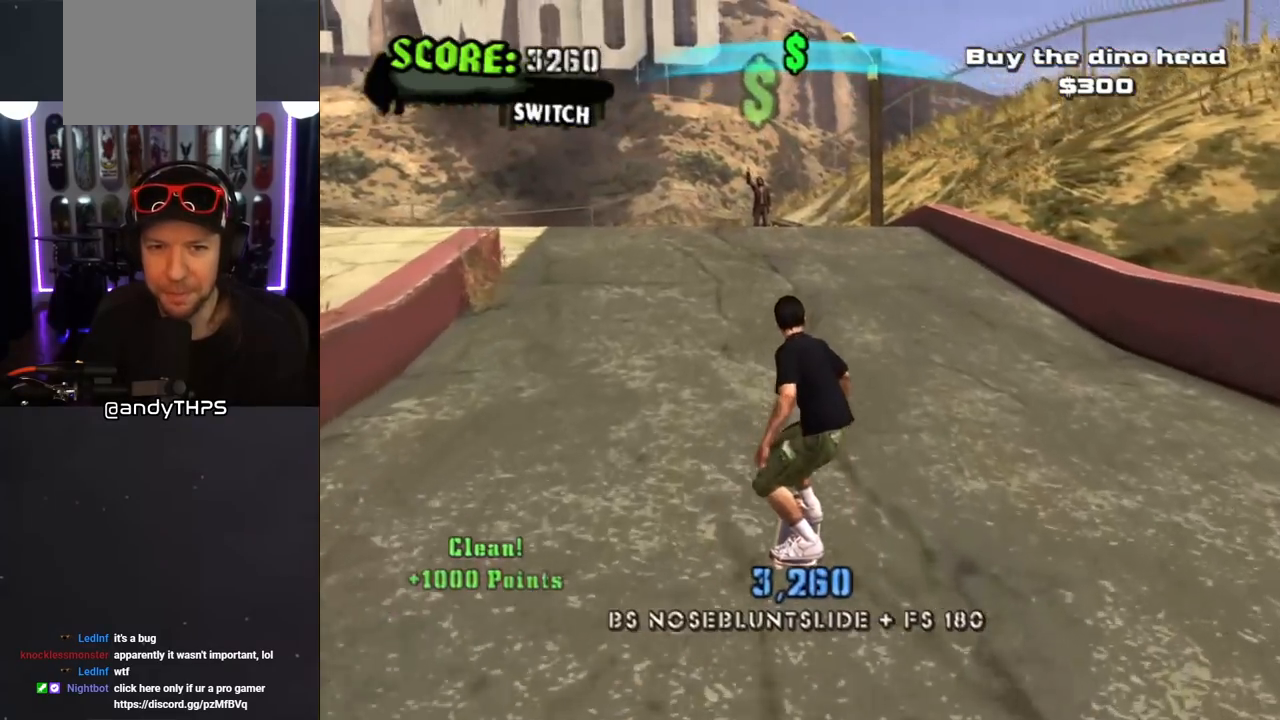
{"buttons": [], "left_stick": "center", "right_stick": "center", "events": [[100, "CROSS", "up"]]}
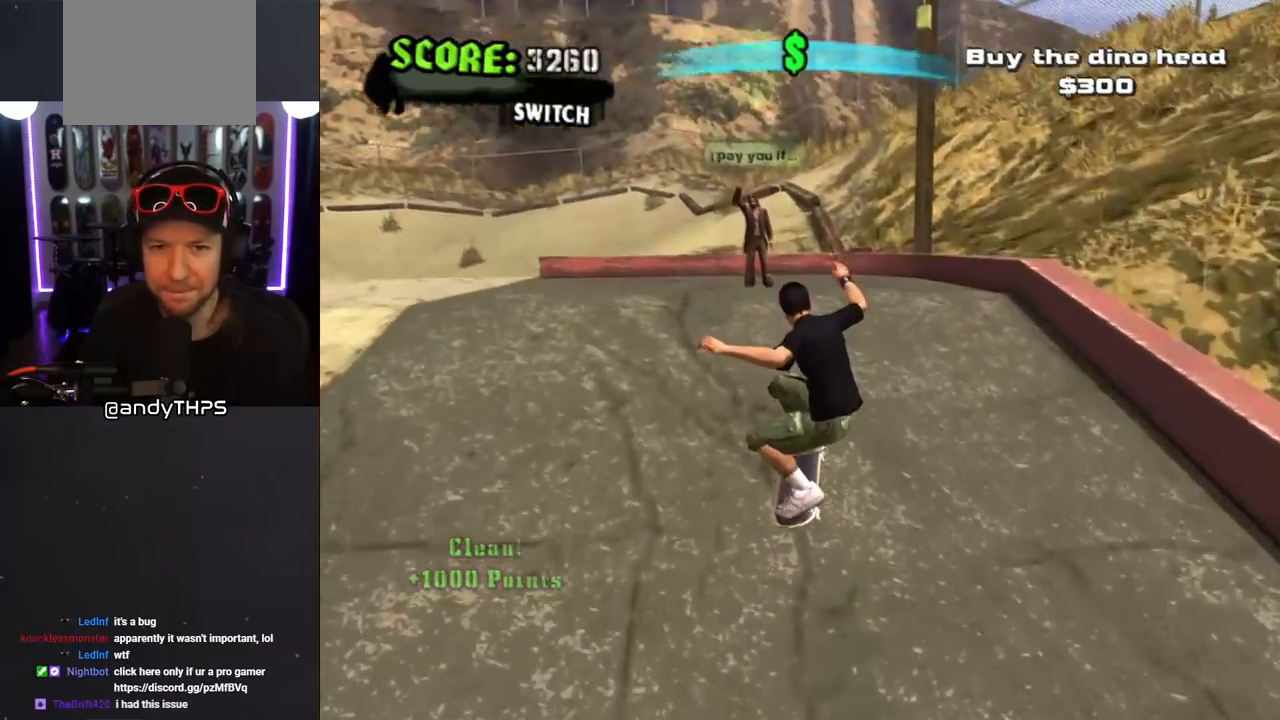
{"buttons": [], "left_stick": "center", "right_stick": "center", "events": [[267, "DPAD_LEFT", "down"], [350, "DPAD_LEFT", "up"]]}
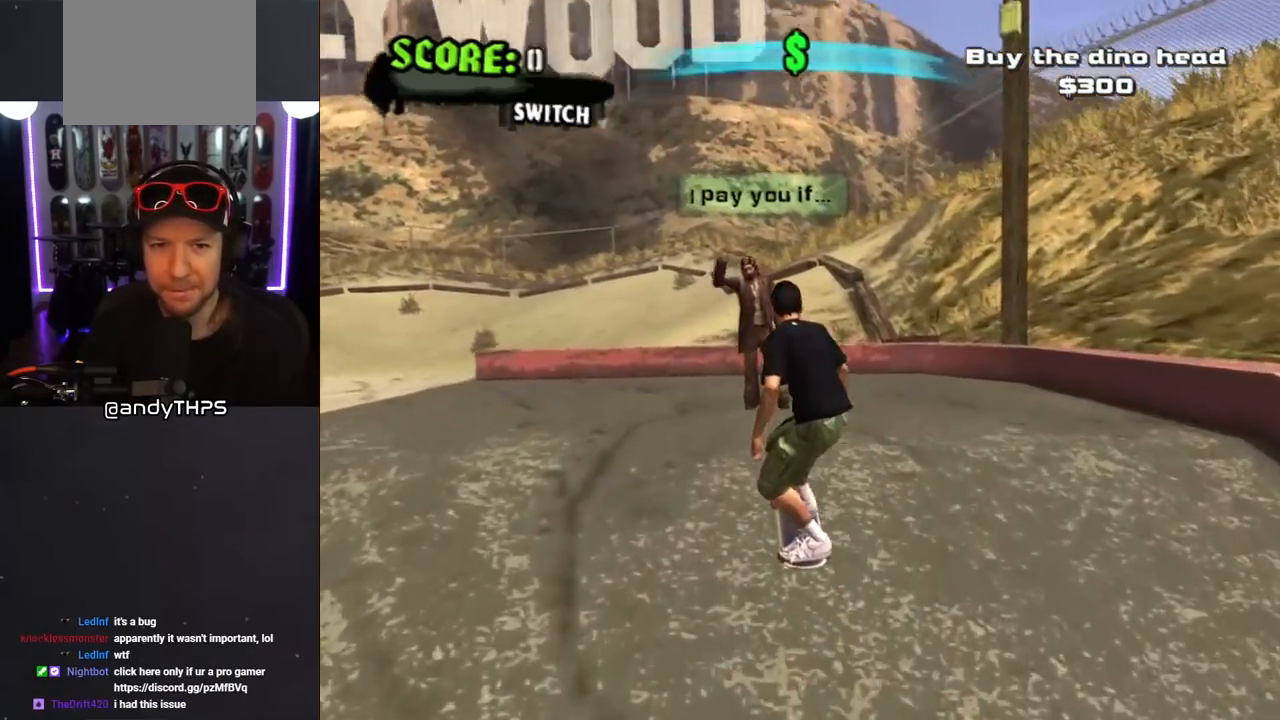
{"buttons": ["DPAD_DOWN"], "left_stick": "center", "right_stick": "center", "events": [[17, "DPAD_DOWN", "down"], [117, "CIRCLE", "down"], [267, "CIRCLE", "up"], [367, "CIRCLE", "down"], [467, "CIRCLE", "up"]]}
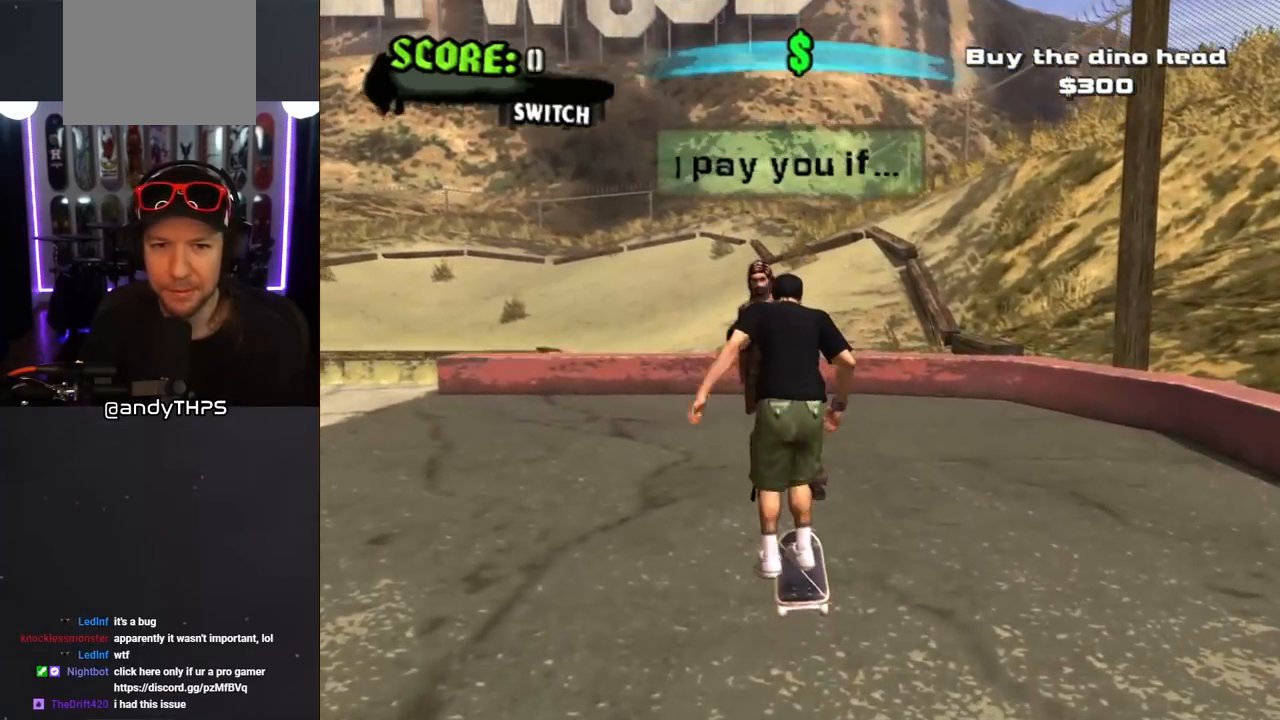
{"buttons": ["CROSS", "DPAD_DOWN", "DPAD_RIGHT"], "left_stick": "center", "right_stick": "center", "events": [[17, "DPAD_RIGHT", "down"], [33, "CIRCLE", "down"], [33, "DPAD_DOWN", "up"], [50, "DPAD_RIGHT", "up"], [83, "DPAD_RIGHT", "down"], [133, "CIRCLE", "up"], [217, "CIRCLE", "down"], [250, "DPAD_DOWN", "down"], [300, "CIRCLE", "up"], [400, "CROSS", "down"]]}
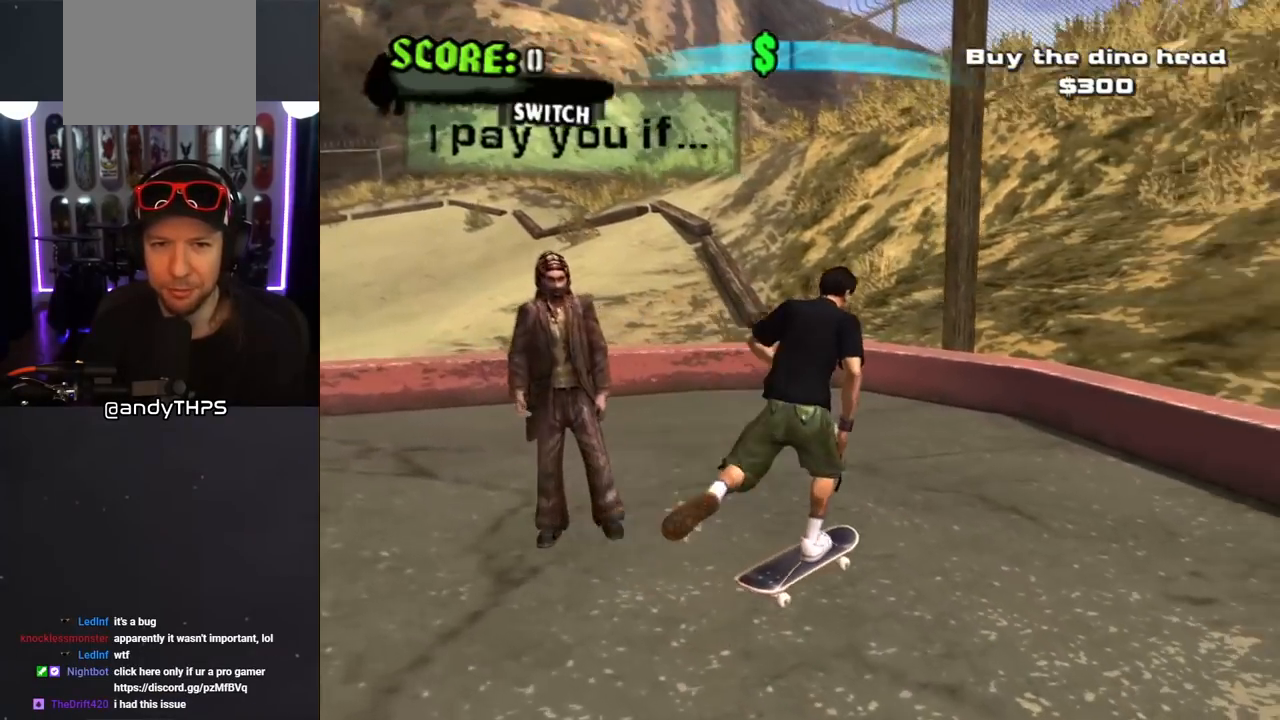
{"buttons": ["CROSS", "DPAD_RIGHT"], "left_stick": "center", "right_stick": "center", "events": [[317, "DPAD_DOWN", "up"]]}
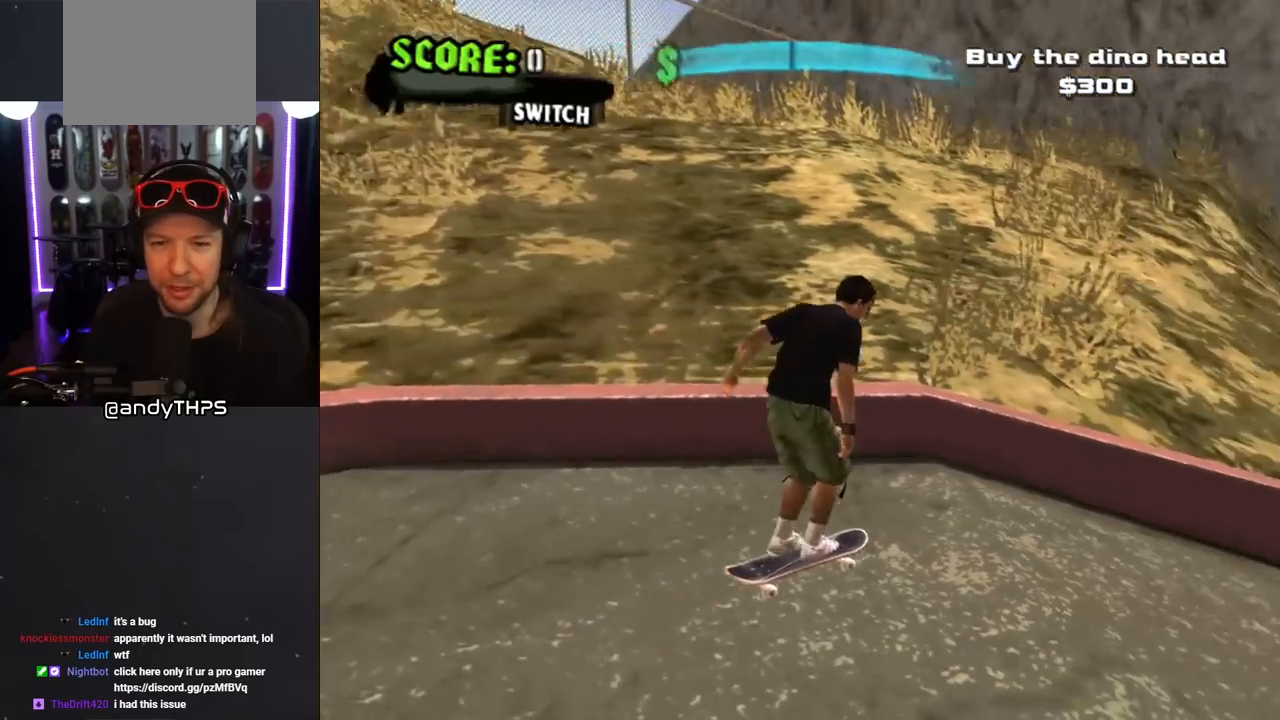
{"buttons": ["CROSS", "TRIANGLE"], "left_stick": "center", "right_stick": "center", "events": [[17, "DPAD_RIGHT", "up"], [17, "DPAD_UP", "down"], [167, "DPAD_UP", "up"], [217, "DPAD_UP", "down"], [267, "CROSS", "up"], [267, "TRIANGLE", "down"], [367, "DPAD_RIGHT", "down"], [417, "DPAD_RIGHT", "up"], [417, "DPAD_UP", "up"], [500, "CROSS", "down"]]}
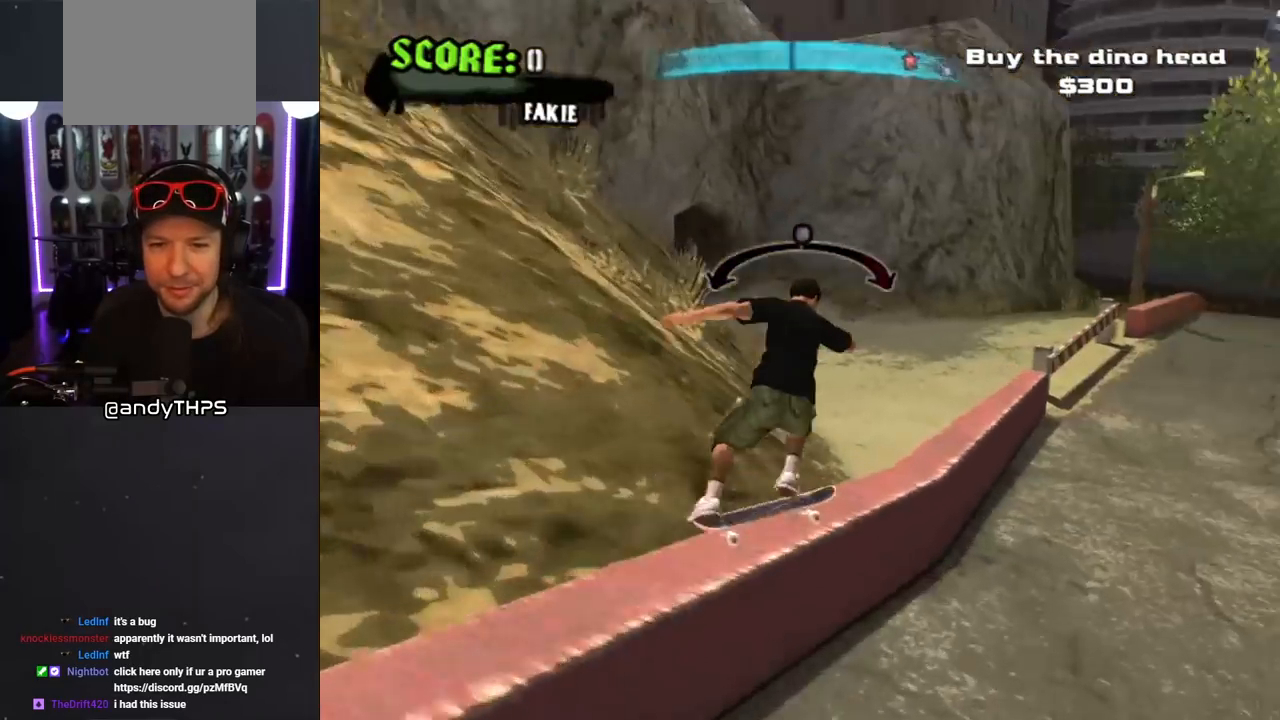
{"buttons": ["SQUARE", "L1", "DPAD_UP", "DPAD_RIGHT"], "left_stick": "center", "right_stick": "center", "events": [[17, "TRIANGLE", "up"], [83, "DPAD_RIGHT", "down"], [117, "DPAD_UP", "down"], [133, "L1", "down"], [233, "SQUARE", "down"], [267, "CROSS", "up"], [350, "SQUARE", "up"], [433, "SQUARE", "down"]]}
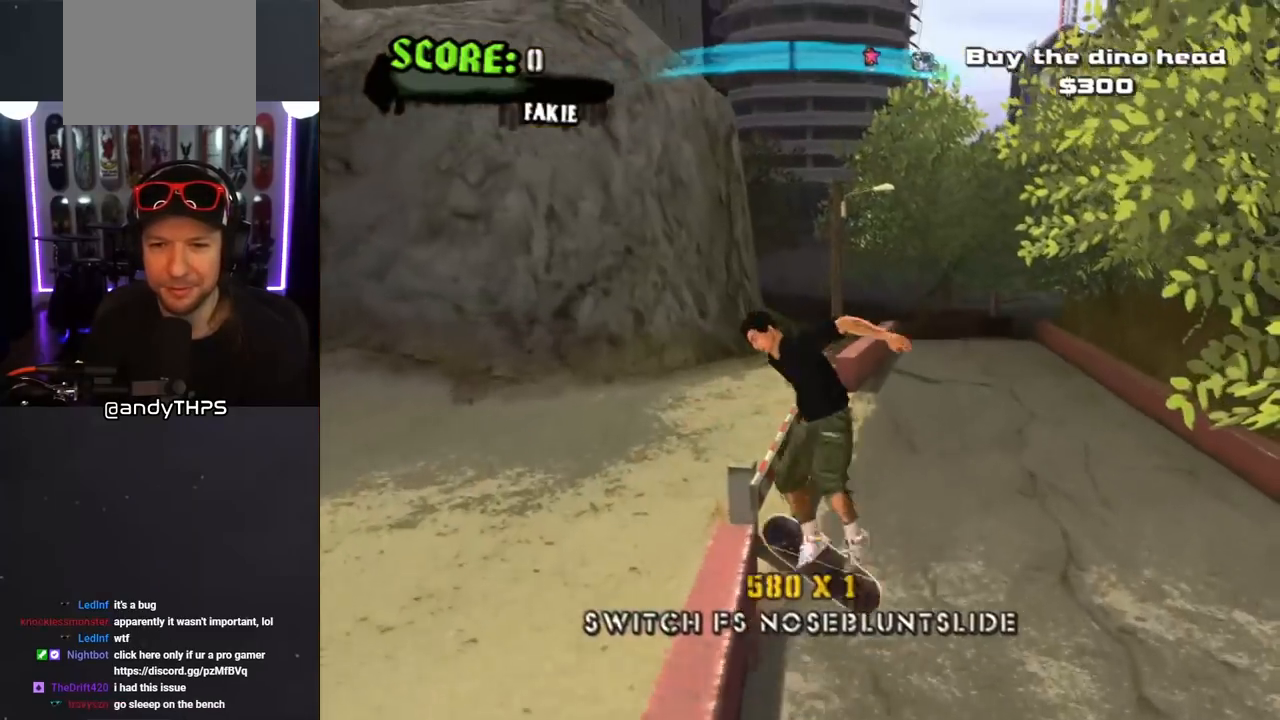
{"buttons": ["CROSS"], "left_stick": "center", "right_stick": "center", "events": [[100, "DPAD_RIGHT", "up"], [100, "DPAD_UP", "up"], [100, "SQUARE", "up"], [117, "CROSS", "down"], [233, "DPAD_UP", "down"], [267, "L1", "up"], [467, "DPAD_UP", "up"]]}
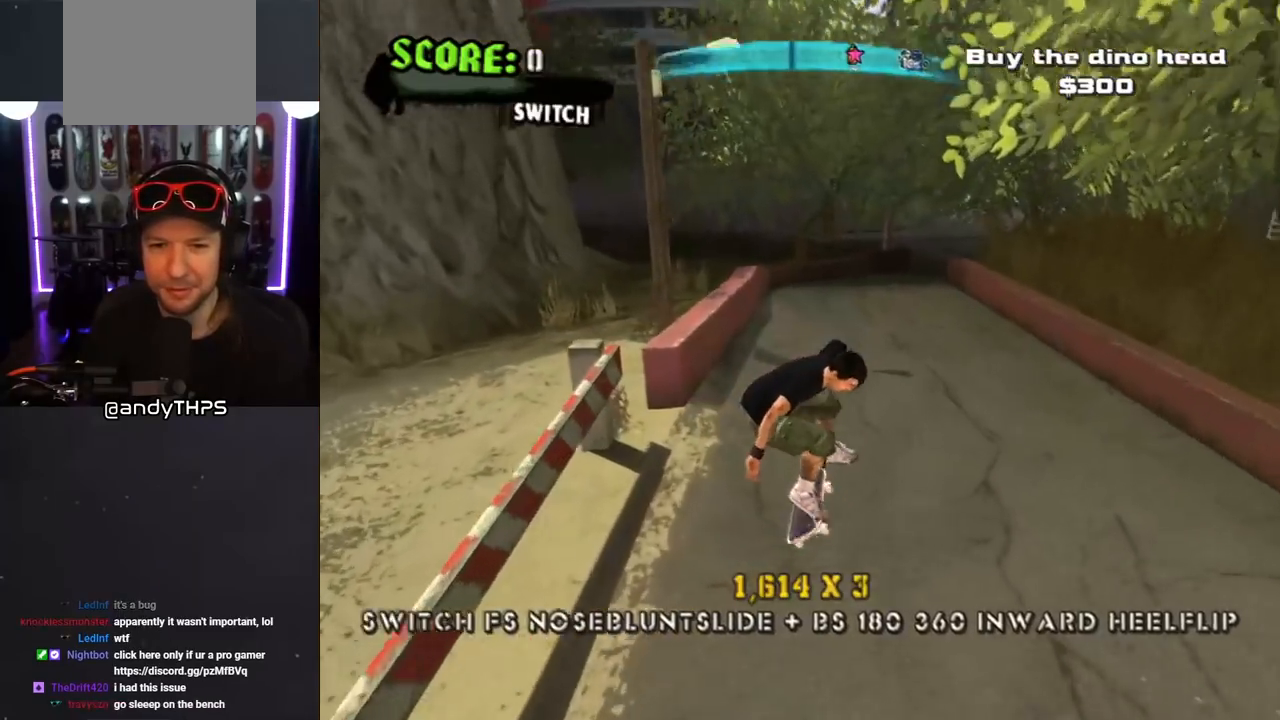
{"buttons": ["CROSS"], "left_stick": "center", "right_stick": "center", "events": [[167, "DPAD_LEFT", "down"], [167, "DPAD_UP", "down"], [433, "DPAD_UP", "up"], [467, "DPAD_LEFT", "up"]]}
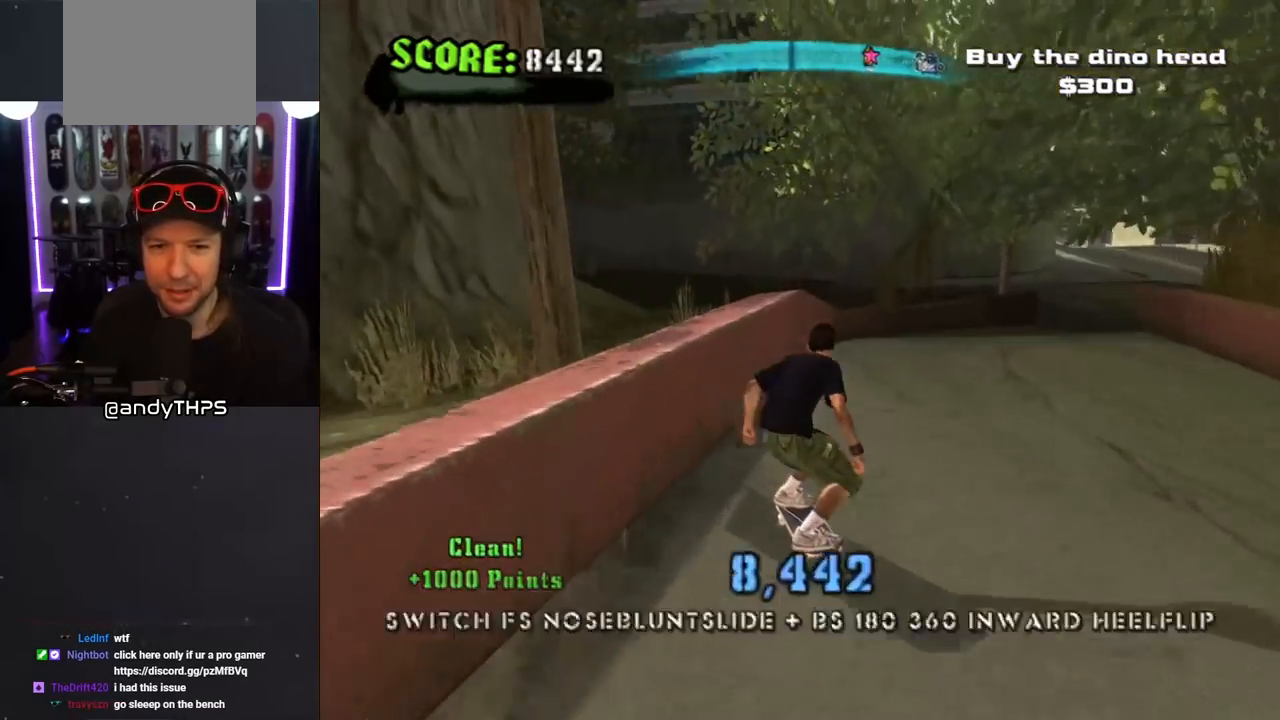
{"buttons": ["CROSS", "SQUARE", "DPAD_UP"], "left_stick": "center", "right_stick": "center", "events": [[33, "DPAD_RIGHT", "down"], [33, "DPAD_UP", "down"], [67, "CROSS", "up"], [67, "TRIANGLE", "down"], [200, "DPAD_RIGHT", "up"], [233, "DPAD_UP", "up"], [300, "CROSS", "down"], [317, "TRIANGLE", "up"], [450, "DPAD_LEFT", "down"], [450, "DPAD_UP", "down"], [500, "DPAD_LEFT", "up"], [500, "SQUARE", "down"]]}
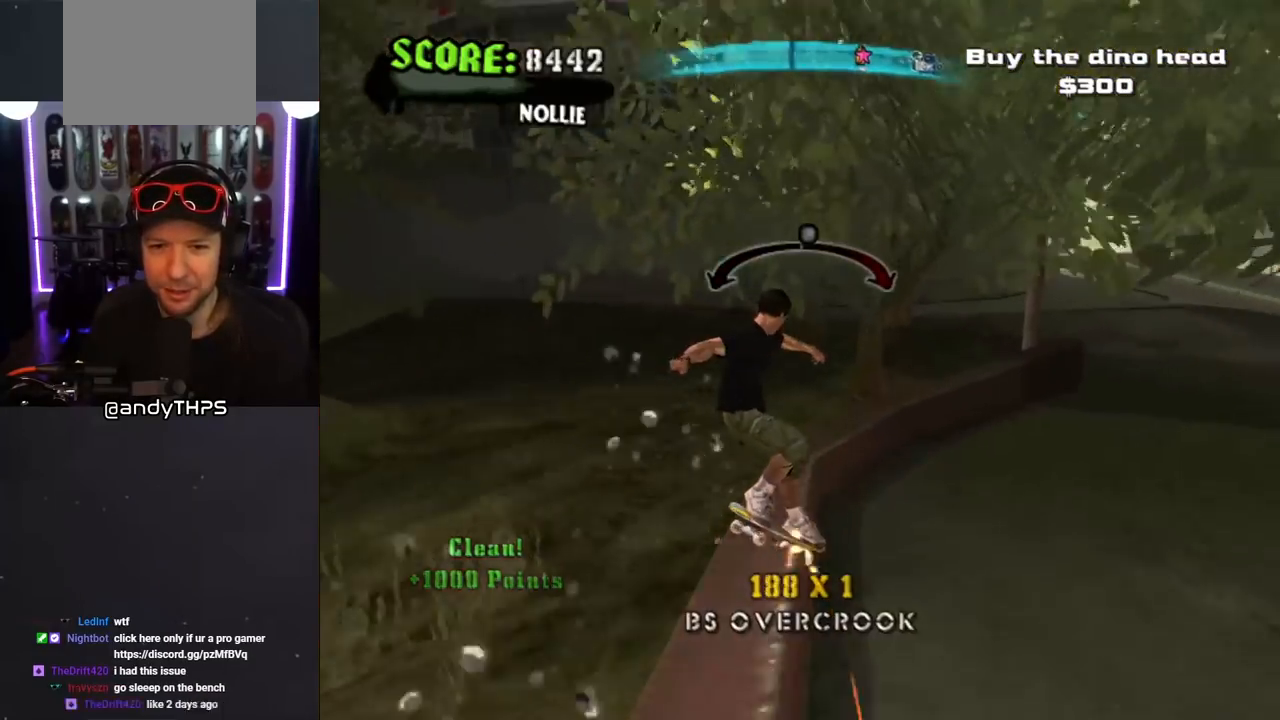
{"buttons": ["CROSS"], "left_stick": "center", "right_stick": "center", "events": [[17, "DPAD_UP", "up"], [17, "TRIANGLE", "down"], [167, "DPAD_RIGHT", "down"], [233, "SQUARE", "up"], [233, "TRIANGLE", "up"], [300, "DPAD_RIGHT", "up"]]}
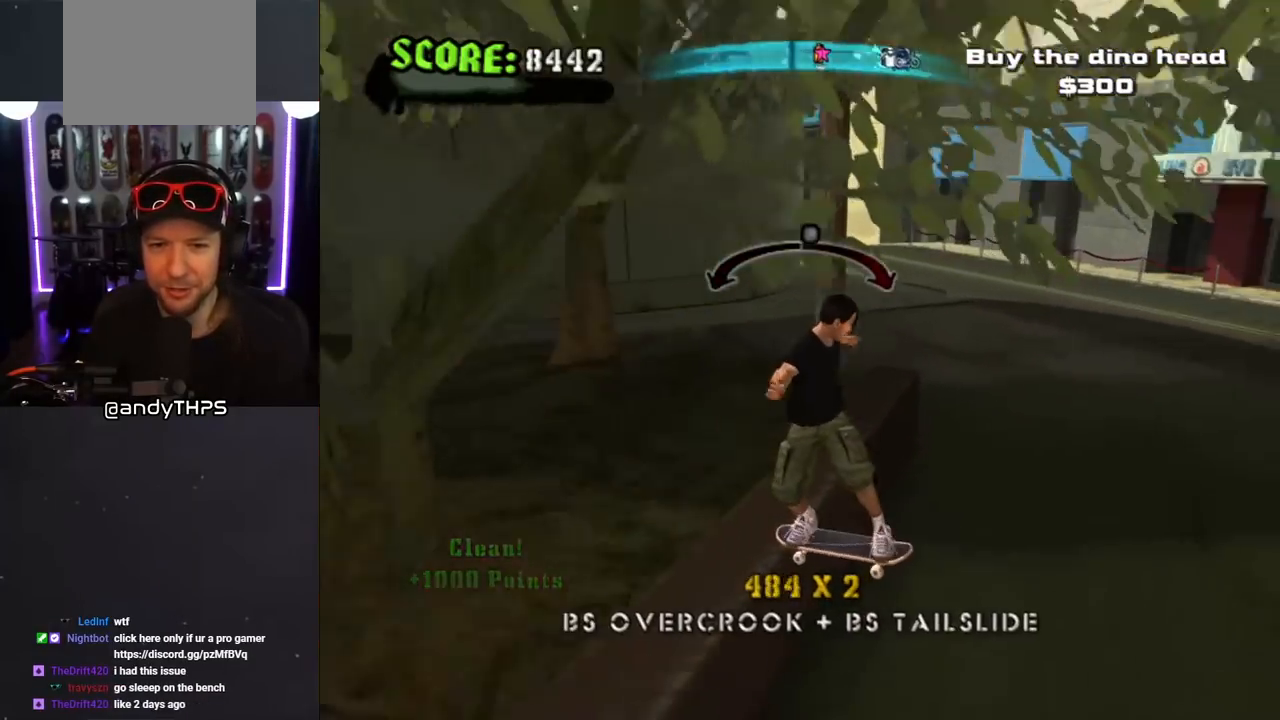
{"buttons": ["SQUARE", "L1"], "left_stick": "center", "right_stick": "center", "events": [[17, "DPAD_LEFT", "down"], [100, "DPAD_LEFT", "up"], [167, "DPAD_LEFT", "down"], [183, "DPAD_UP", "down"], [217, "L1", "down"], [217, "SQUARE", "down"], [250, "CROSS", "up"], [333, "SQUARE", "up"], [383, "SQUARE", "down"], [400, "DPAD_LEFT", "up"], [417, "DPAD_UP", "up"]]}
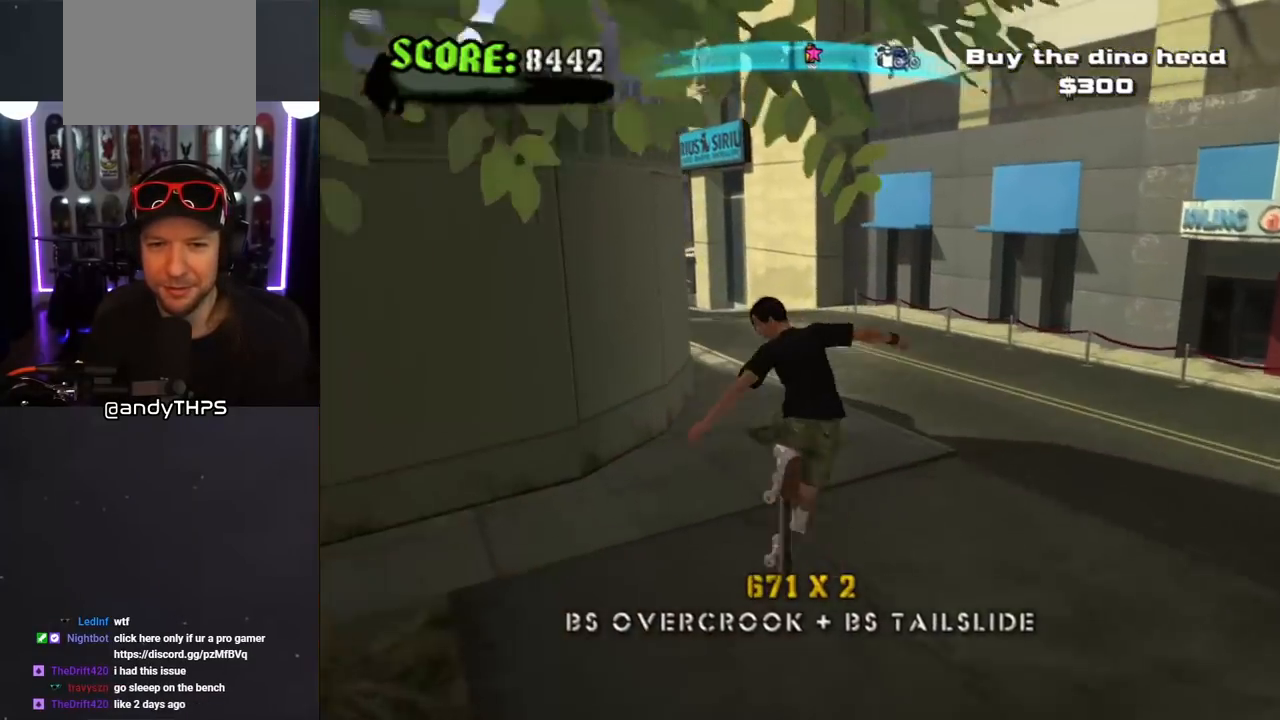
{"buttons": ["CROSS", "DPAD_LEFT"], "left_stick": "center", "right_stick": "center", "events": [[33, "DPAD_UP", "down"], [50, "CROSS", "down"], [50, "SQUARE", "up"], [133, "DPAD_UP", "up"], [200, "DPAD_DOWN", "down"], [217, "L1", "up"], [300, "DPAD_DOWN", "up"], [350, "DPAD_UP", "down"], [483, "DPAD_LEFT", "down"], [500, "DPAD_UP", "up"]]}
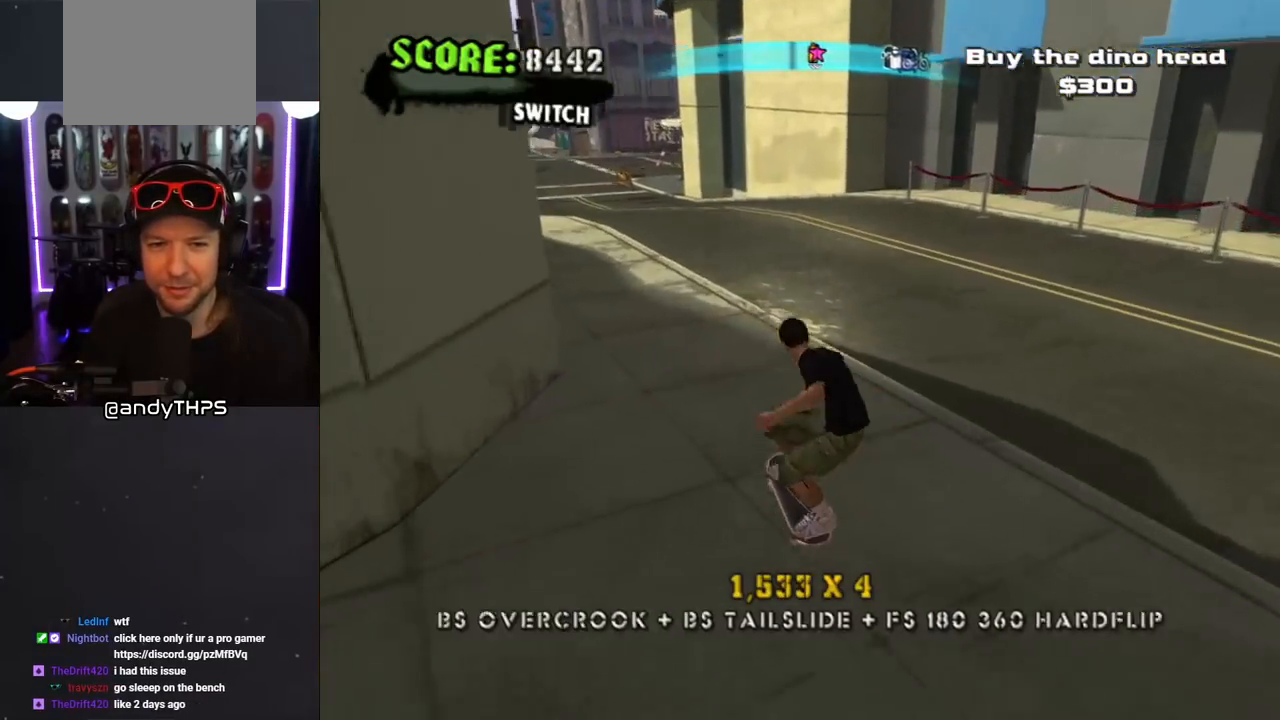
{"buttons": ["TRIANGLE"], "left_stick": "center", "right_stick": "center", "events": [[17, "DPAD_DOWN", "down"], [150, "CROSS", "up"], [150, "DPAD_DOWN", "up"], [150, "TRIANGLE", "down"], [183, "DPAD_UP", "down"], [200, "DPAD_LEFT", "up"], [217, "DPAD_UP", "up"], [250, "CROSS", "down"], [250, "DPAD_UP", "down"], [333, "CROSS", "up"], [483, "DPAD_UP", "up"]]}
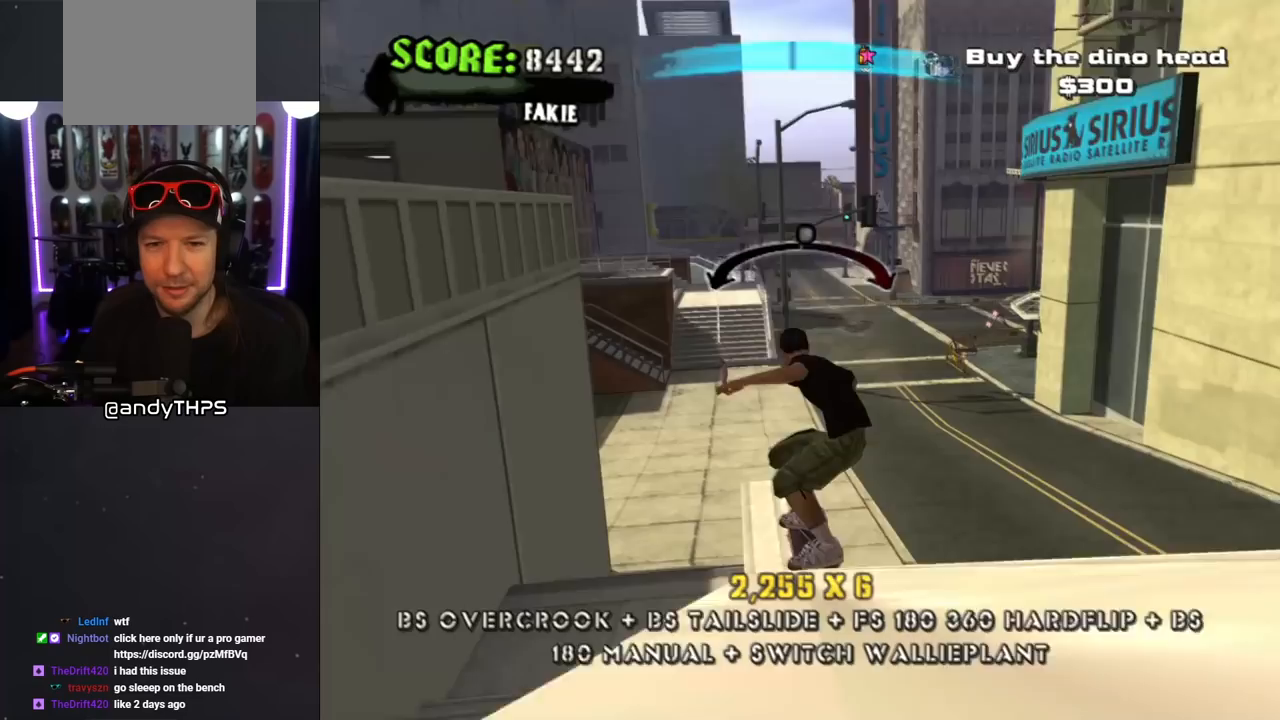
{"buttons": ["L1"], "left_stick": "center", "right_stick": "center", "events": [[100, "CROSS", "down"], [117, "DPAD_RIGHT", "down"], [117, "TRIANGLE", "up"], [133, "DPAD_UP", "down"], [150, "L1", "down"], [200, "SQUARE", "down"], [217, "CROSS", "up"], [300, "SQUARE", "up"], [367, "SQUARE", "down"], [467, "DPAD_RIGHT", "up"], [467, "DPAD_UP", "up"], [500, "SQUARE", "up"]]}
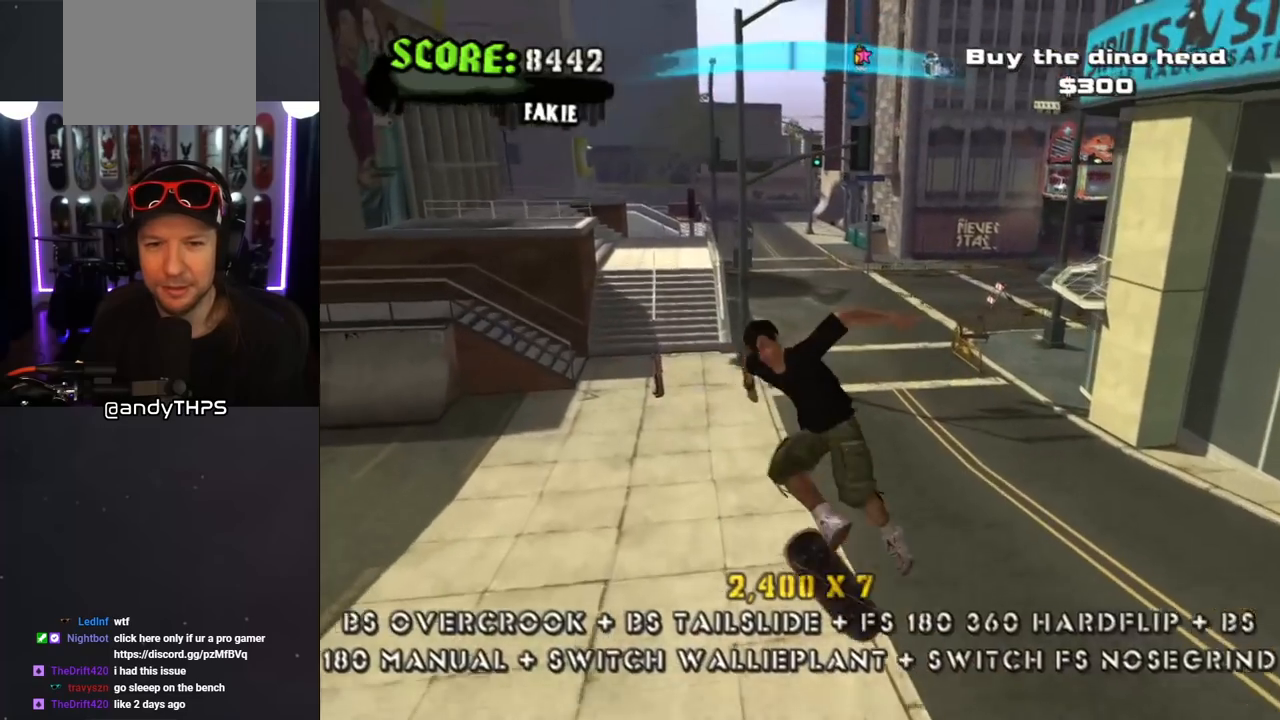
{"buttons": ["CROSS", "L1"], "left_stick": "center", "right_stick": "center", "events": [[117, "DPAD_RIGHT", "down"], [183, "SQUARE", "down"], [300, "DPAD_RIGHT", "up"], [300, "SQUARE", "up"], [333, "CROSS", "down"]]}
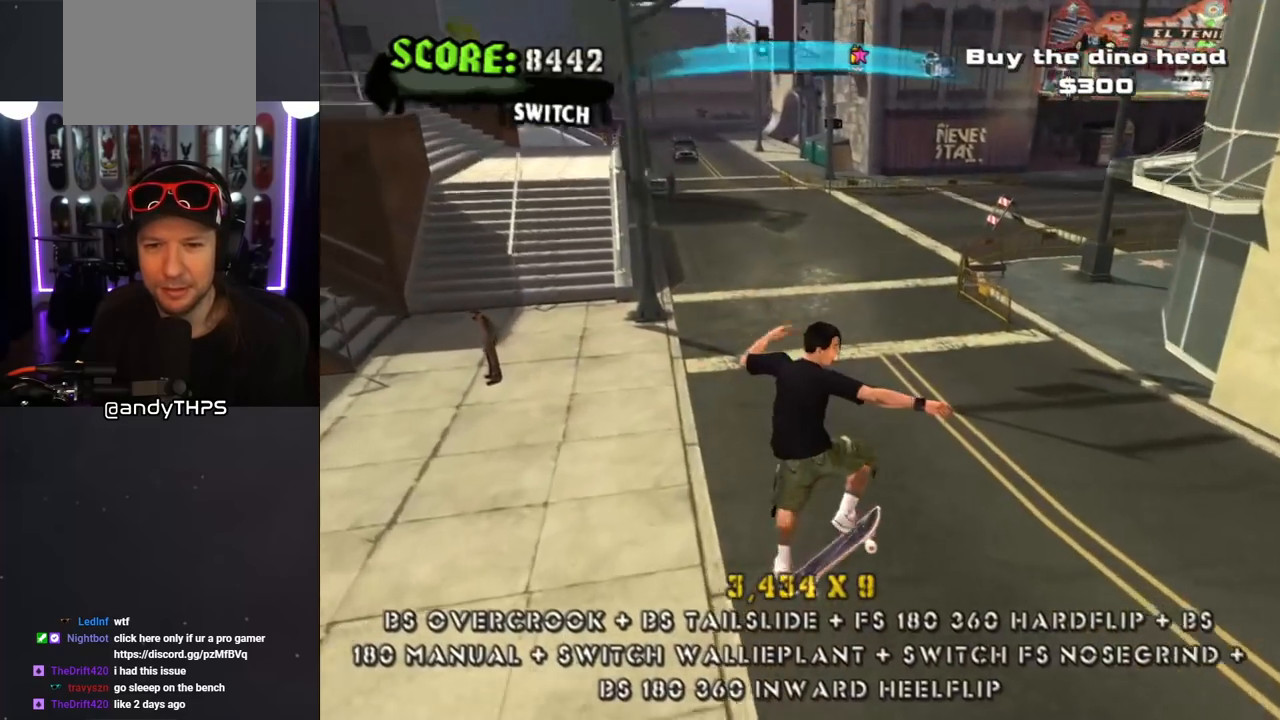
{"buttons": ["START"], "left_stick": "center", "right_stick": "down-left", "events": [[117, "L1", "up"], [333, "CROSS", "up"], [367, "right_stick", "down-left"], [450, "START", "down"]]}
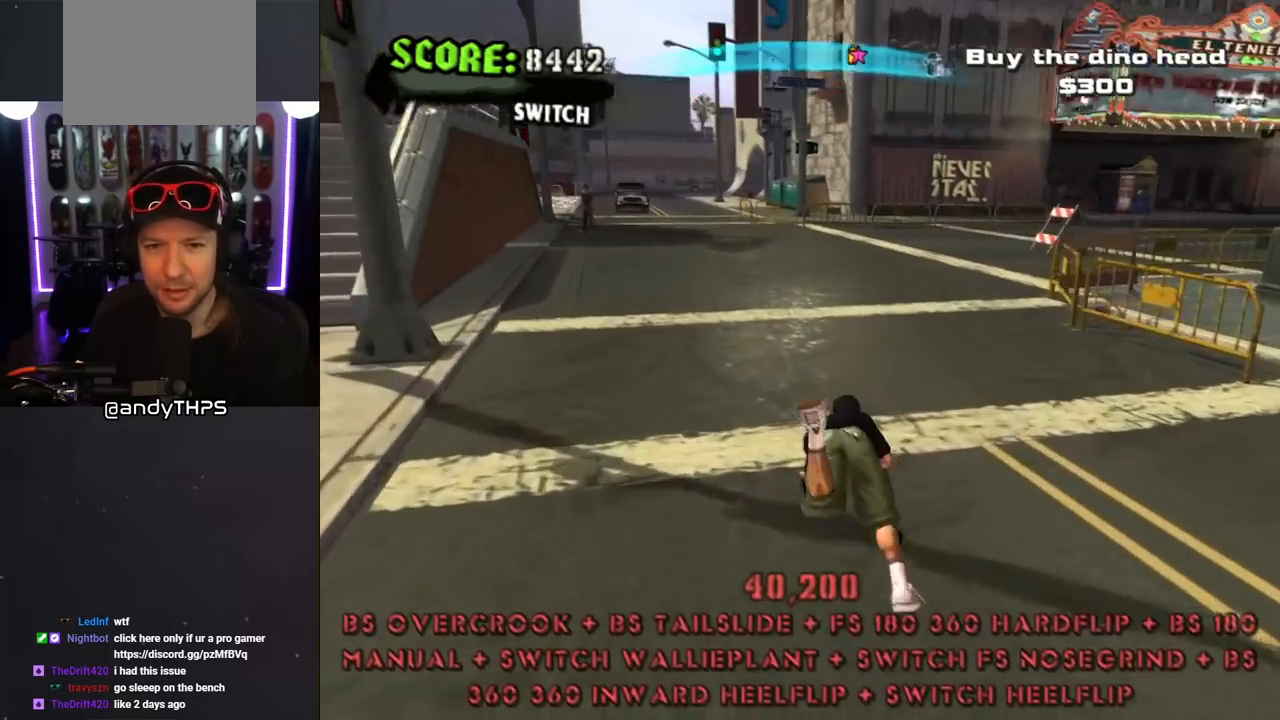
{"buttons": [], "left_stick": "center", "right_stick": "center", "events": [[117, "START", "up"], [167, "DPAD_DOWN", "down"], [167, "right_stick", "center"], [267, "DPAD_DOWN", "up"]]}
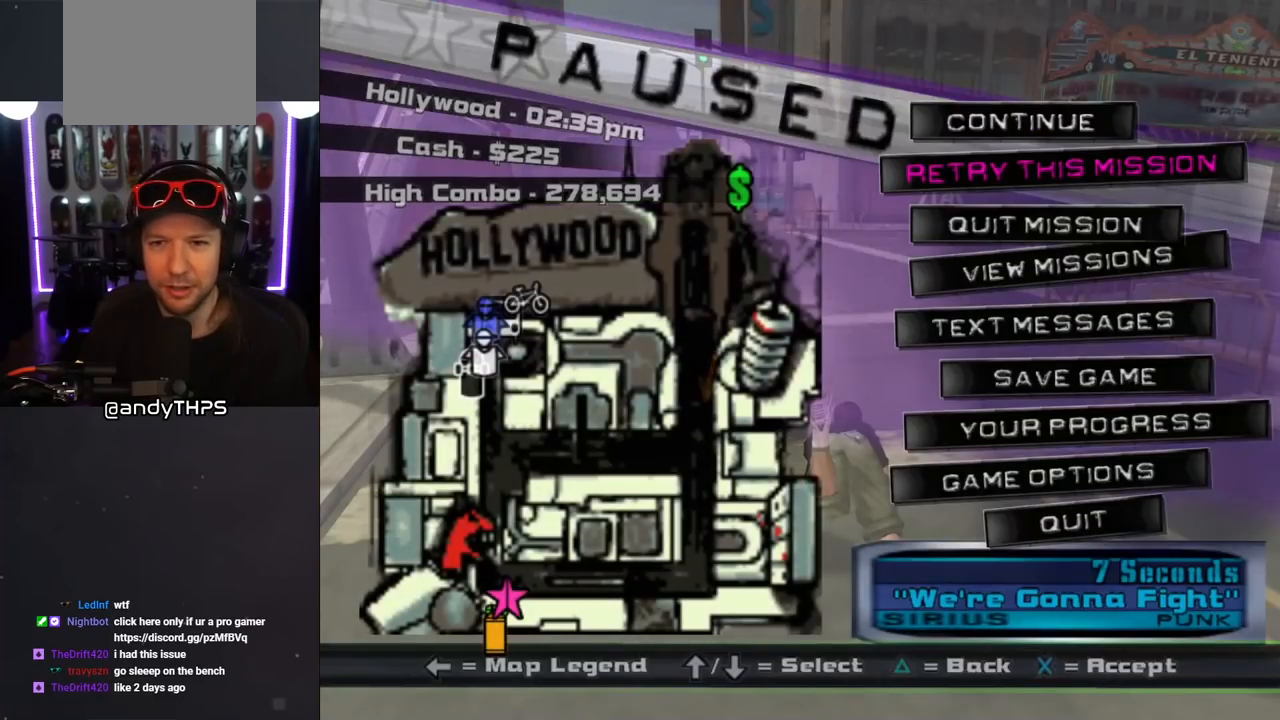
{"buttons": [], "left_stick": "center", "right_stick": "center", "events": [[117, "CROSS", "down"], [250, "CROSS", "up"]]}
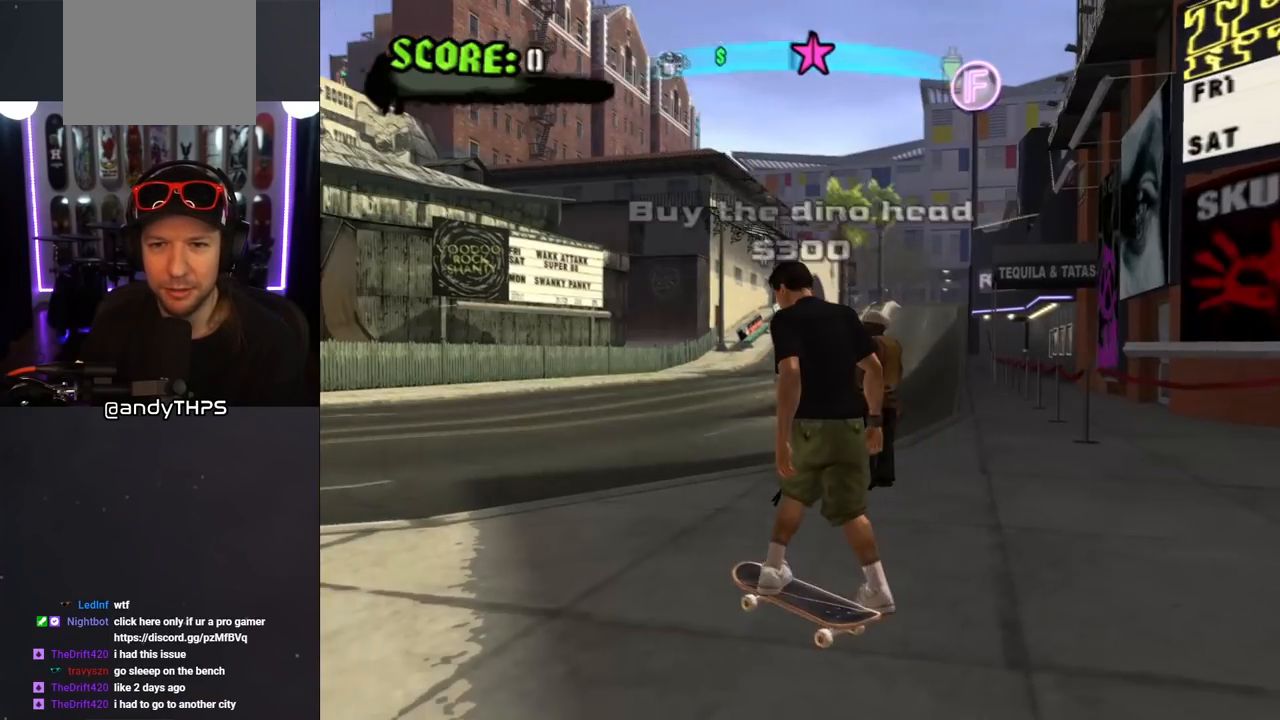
{"buttons": ["CROSS", "DPAD_DOWN", "DPAD_LEFT"], "left_stick": "center", "right_stick": "center", "events": [[217, "CROSS", "down"], [400, "DPAD_LEFT", "down"], [400, "DPAD_UP", "down"], [450, "DPAD_UP", "up"], [467, "DPAD_DOWN", "down"]]}
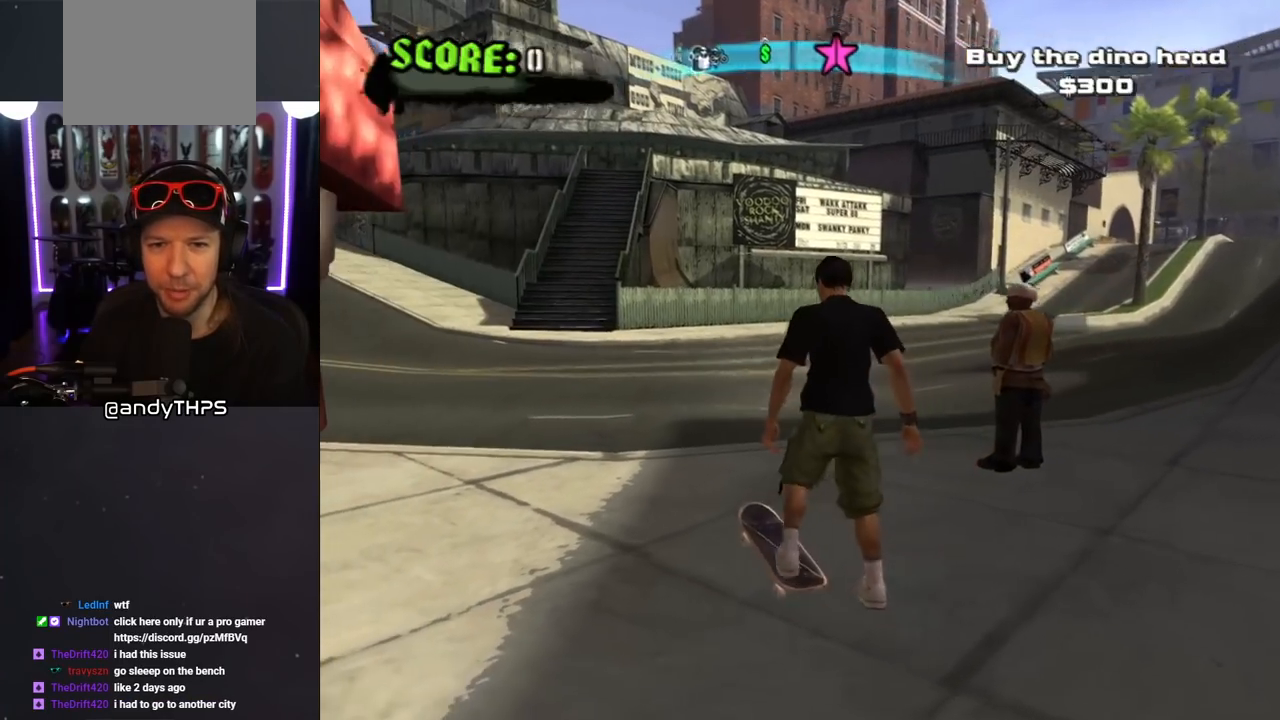
{"buttons": ["CROSS", "DPAD_DOWN", "DPAD_LEFT"], "left_stick": "center", "right_stick": "center", "events": []}